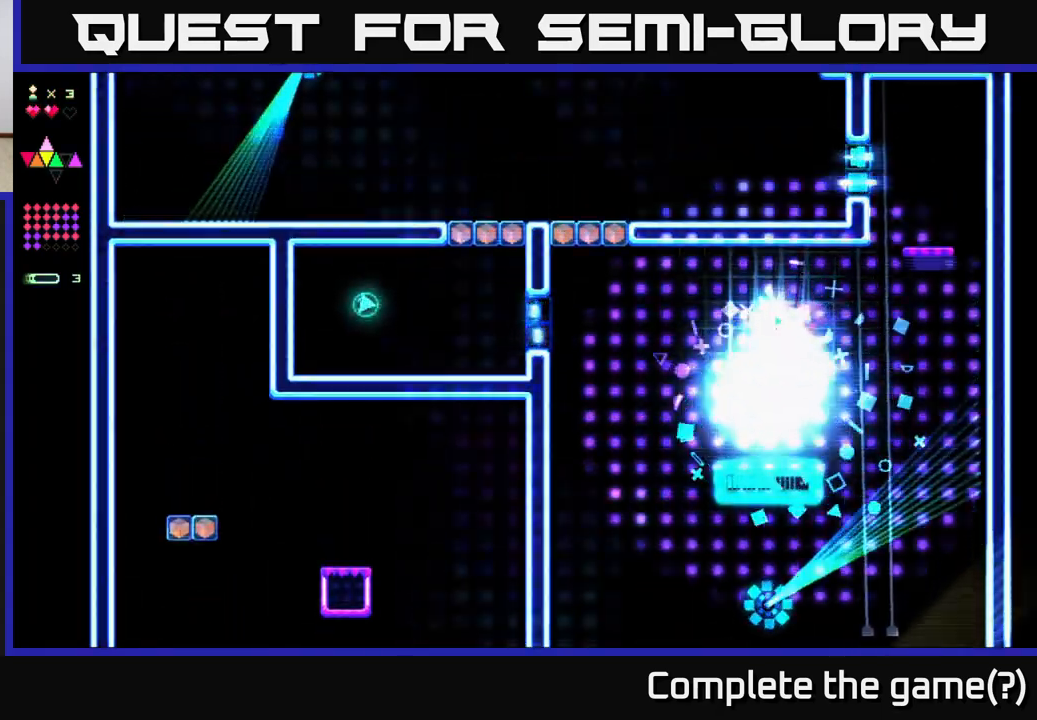
Gameplay with a controller (Xbox layout); each line is a JSON object with the inputs held at the frame after it. "events" lists button and stick changes between this image and that frame as [ms after this image, input, new state], when the widget could be followed in between. Not read: left_stick.
{"buttons": ["R2"], "right_stick": "center", "events": [[283, "DPAD_LEFT", "up"]]}
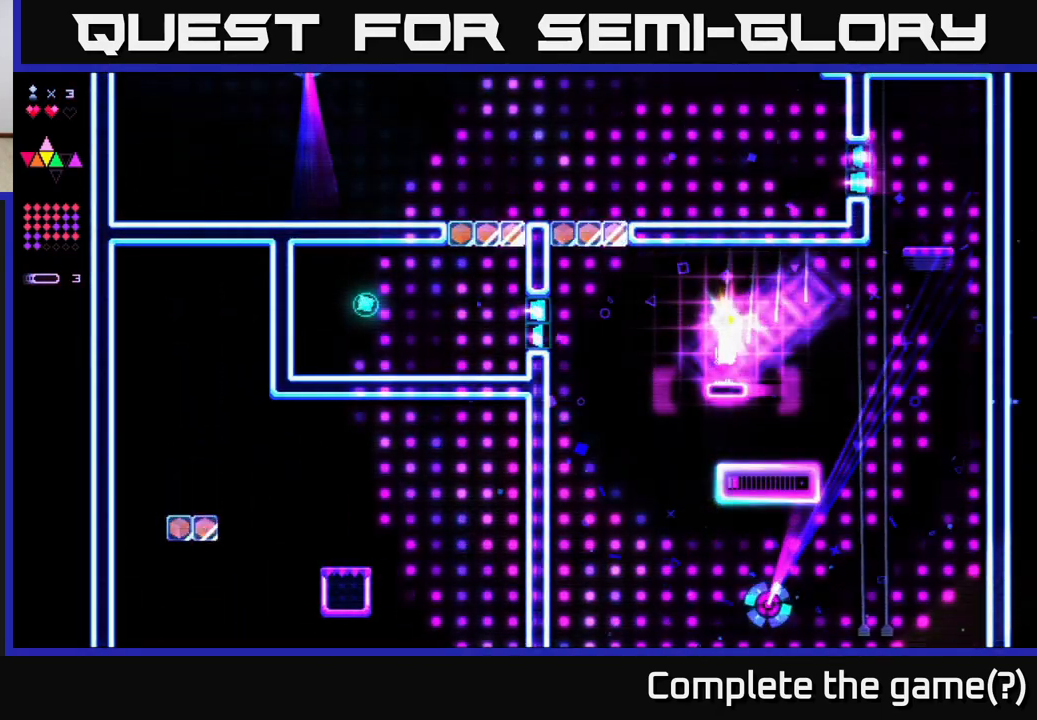
{"buttons": ["DPAD_RIGHT"], "right_stick": "center", "events": [[233, "DPAD_RIGHT", "down"], [500, "R2", "up"]]}
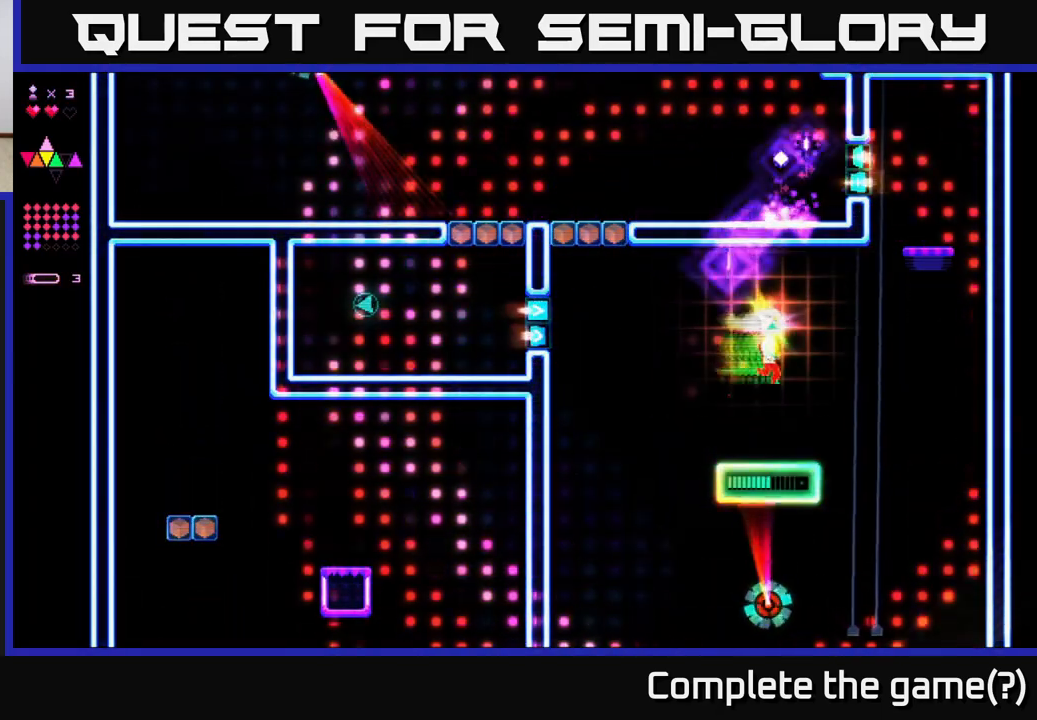
{"buttons": ["DPAD_RIGHT"], "right_stick": "center", "events": [[33, "DPAD_RIGHT", "up"], [467, "DPAD_RIGHT", "down"]]}
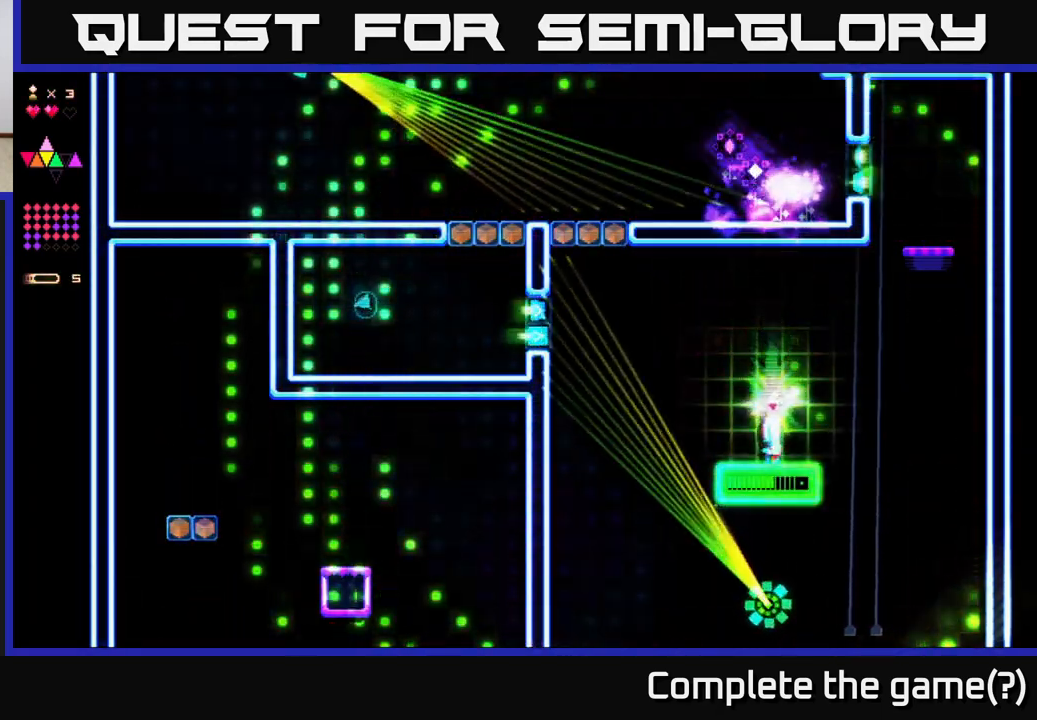
{"buttons": ["A", "DPAD_RIGHT"], "right_stick": "center", "events": [[300, "A", "down"]]}
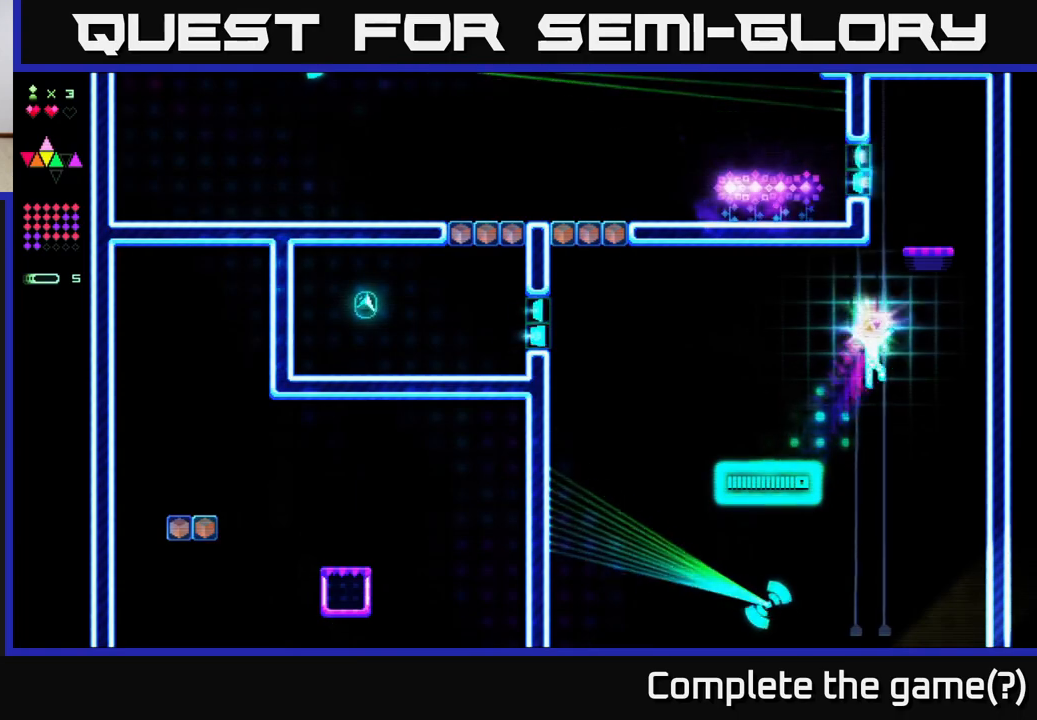
{"buttons": ["R2", "DPAD_LEFT"], "right_stick": "center", "events": [[83, "DPAD_RIGHT", "up"], [117, "DPAD_LEFT", "down"], [133, "A", "up"], [183, "R2", "down"]]}
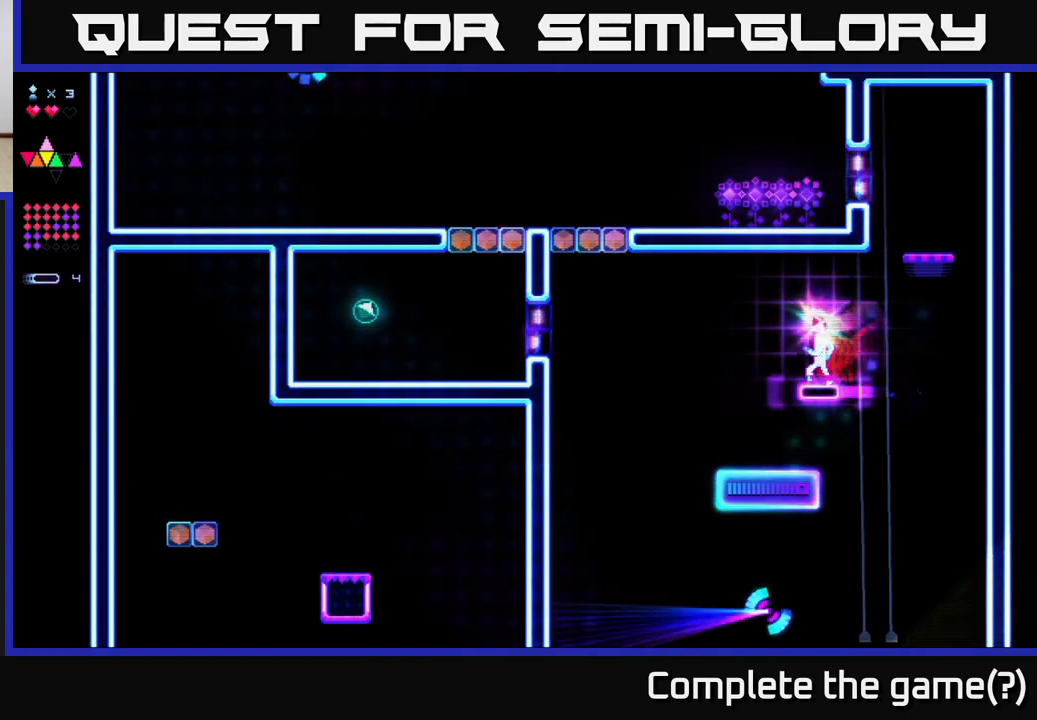
{"buttons": ["R2", "DPAD_LEFT"], "right_stick": "center", "events": []}
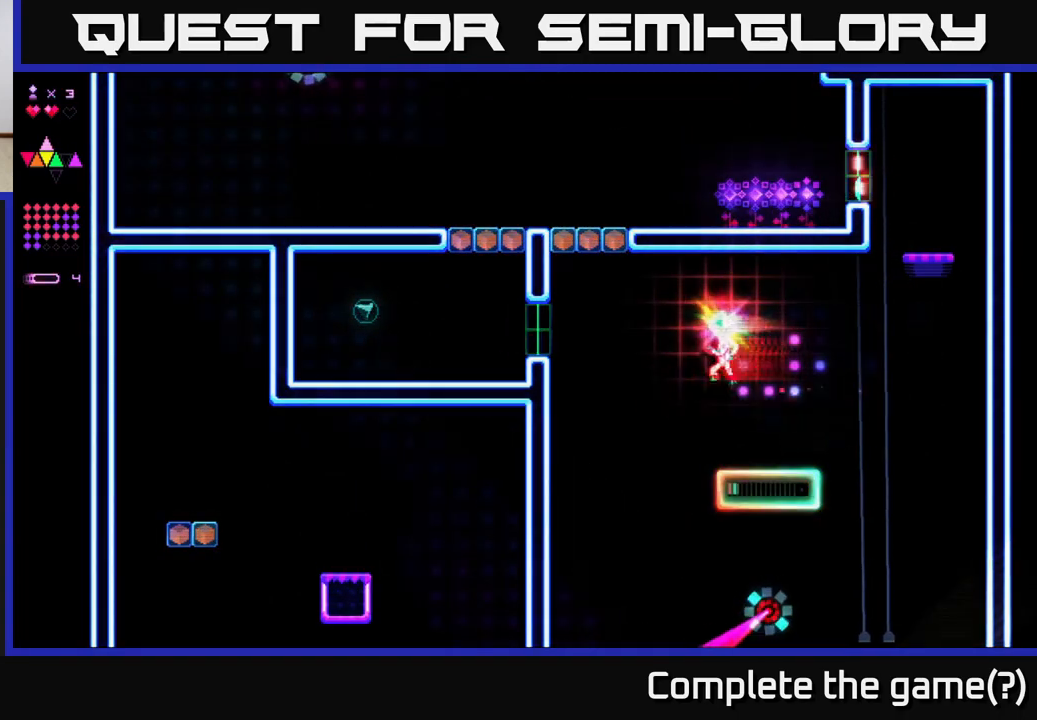
{"buttons": ["DPAD_LEFT"], "right_stick": "center", "events": [[200, "A", "down"], [217, "R2", "up"], [317, "A", "up"]]}
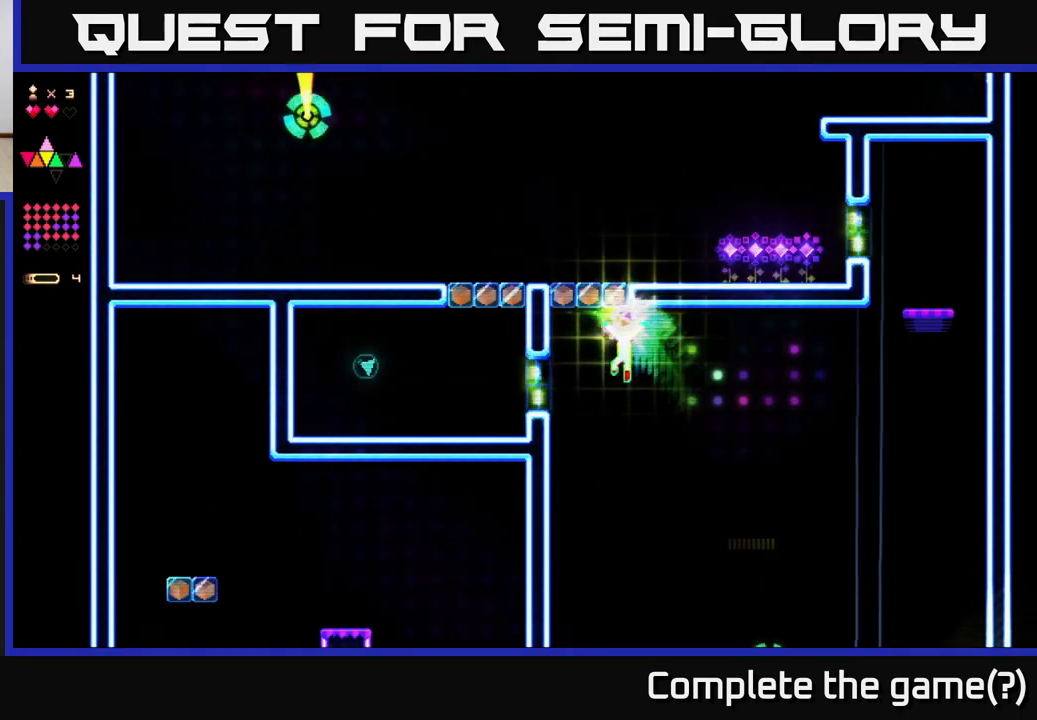
{"buttons": ["R2", "DPAD_LEFT"], "right_stick": "center", "events": [[150, "R2", "down"]]}
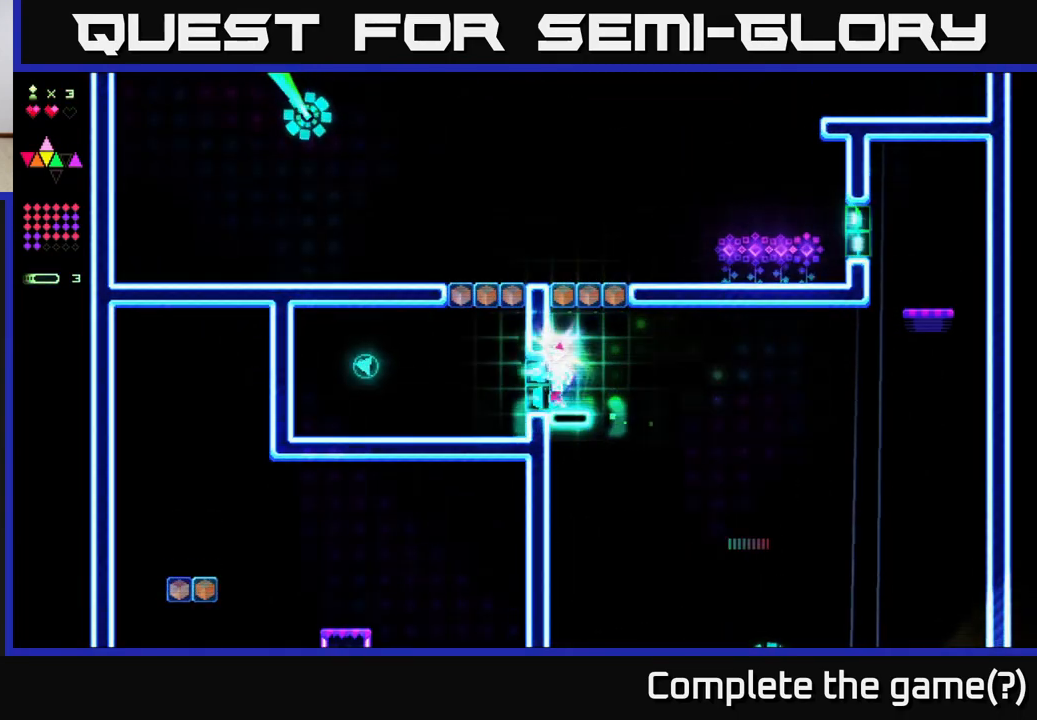
{"buttons": ["R2", "DPAD_RIGHT"], "right_stick": "center", "events": [[100, "DPAD_LEFT", "up"], [117, "DPAD_RIGHT", "down"]]}
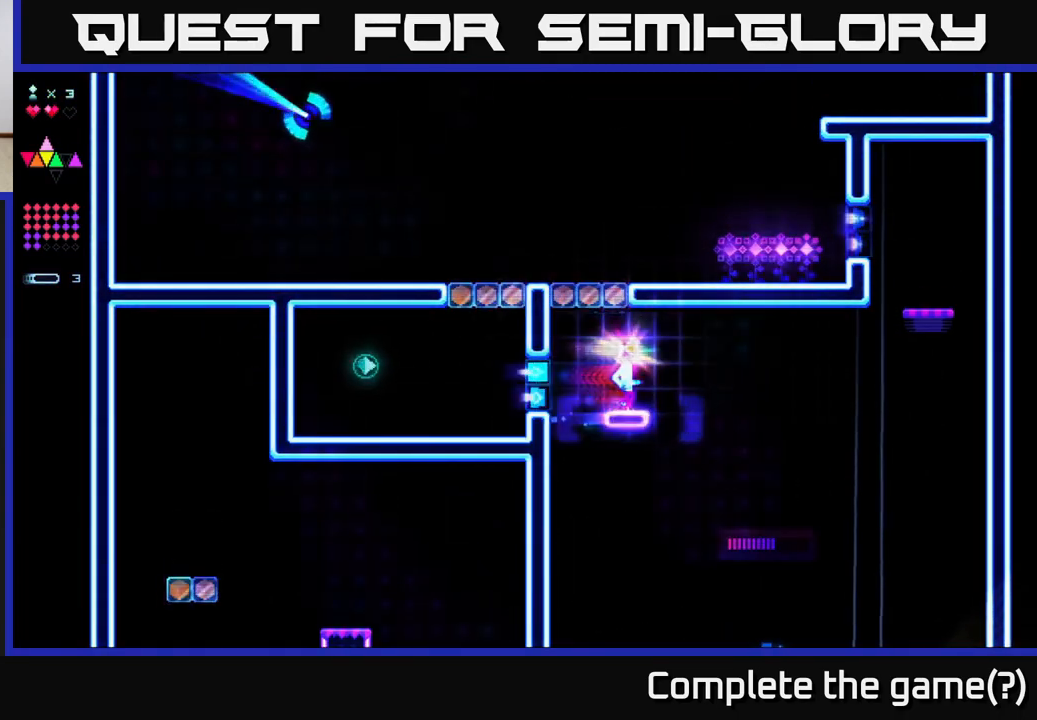
{"buttons": ["R2", "DPAD_RIGHT"], "right_stick": "center", "events": []}
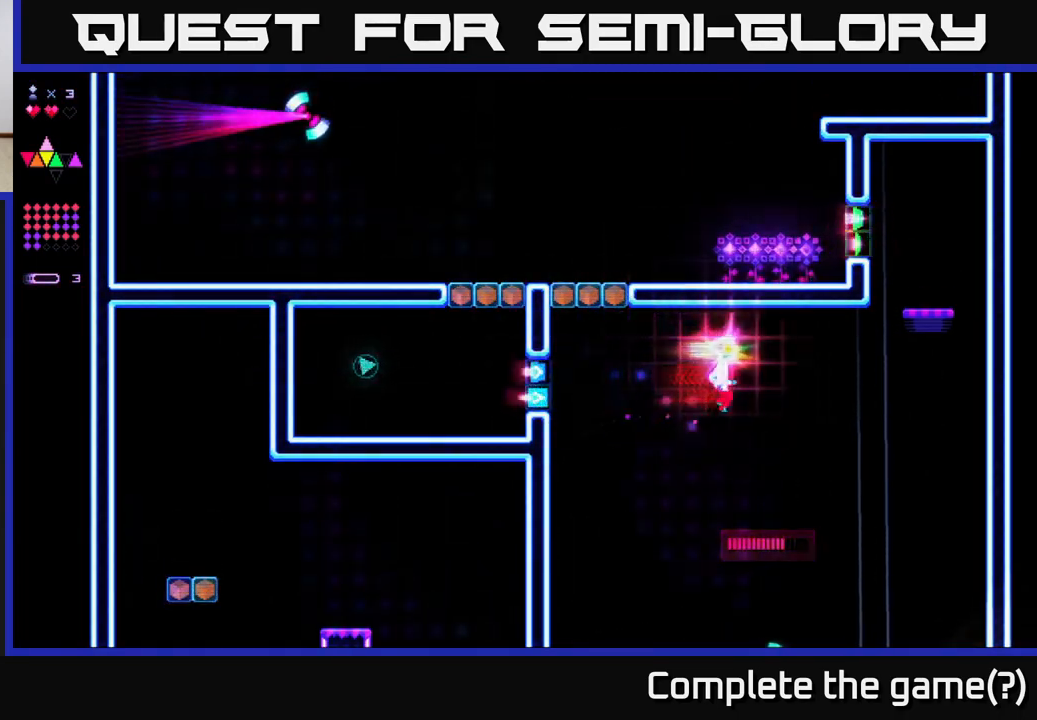
{"buttons": ["DPAD_RIGHT"], "right_stick": "center", "events": [[383, "R2", "up"]]}
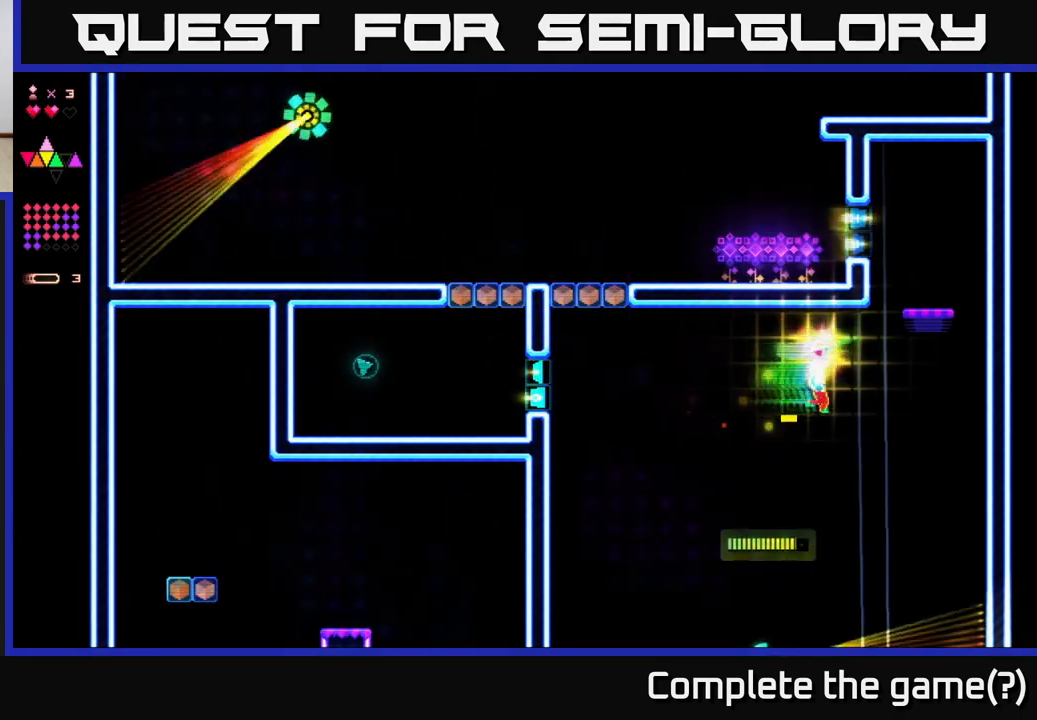
{"buttons": ["DPAD_RIGHT"], "right_stick": "center", "events": [[83, "A", "down"], [267, "A", "up"]]}
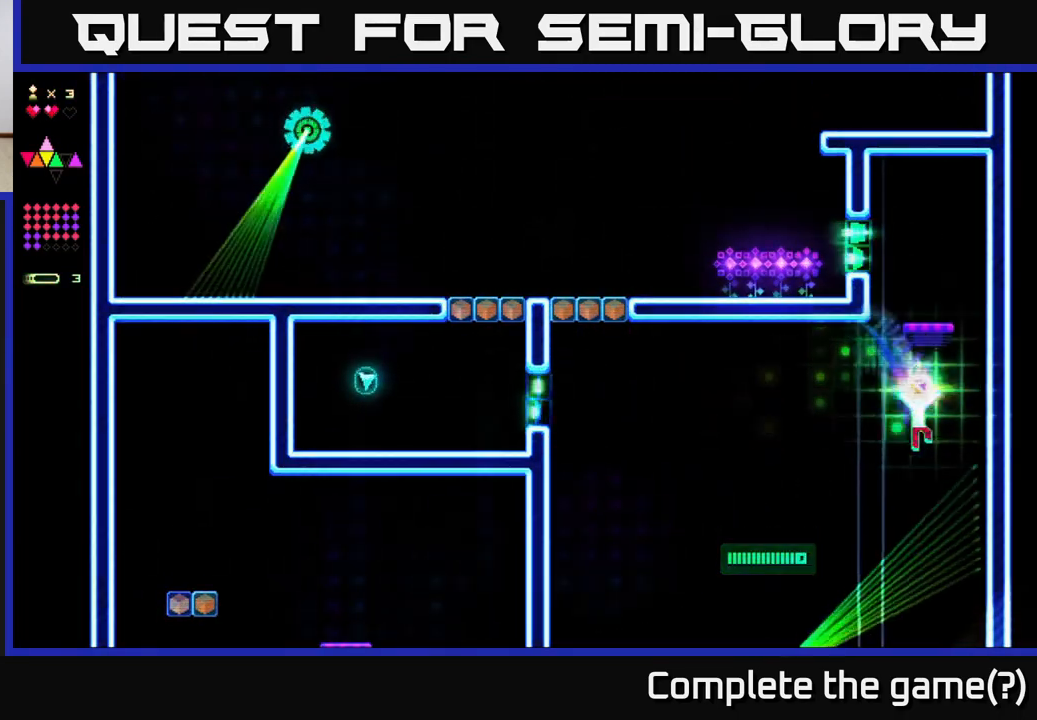
{"buttons": ["R2", "DPAD_LEFT"], "right_stick": "center", "events": [[83, "DPAD_RIGHT", "up"], [100, "R2", "down"], [117, "DPAD_LEFT", "down"]]}
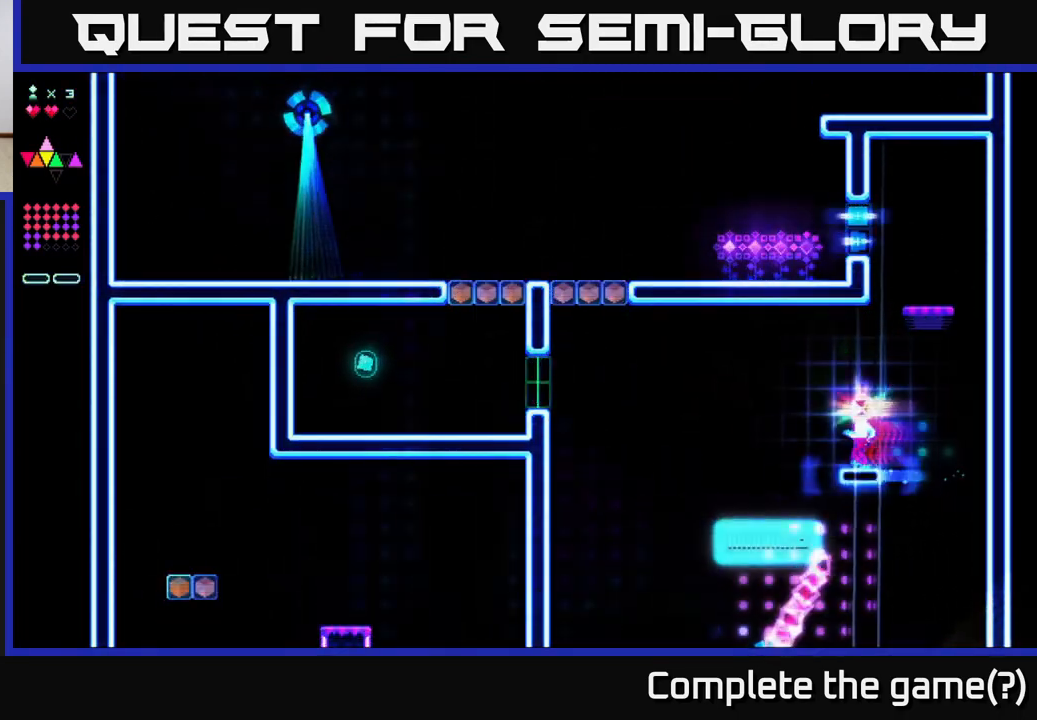
{"buttons": [], "right_stick": "center", "events": [[217, "R2", "up"], [450, "DPAD_LEFT", "up"]]}
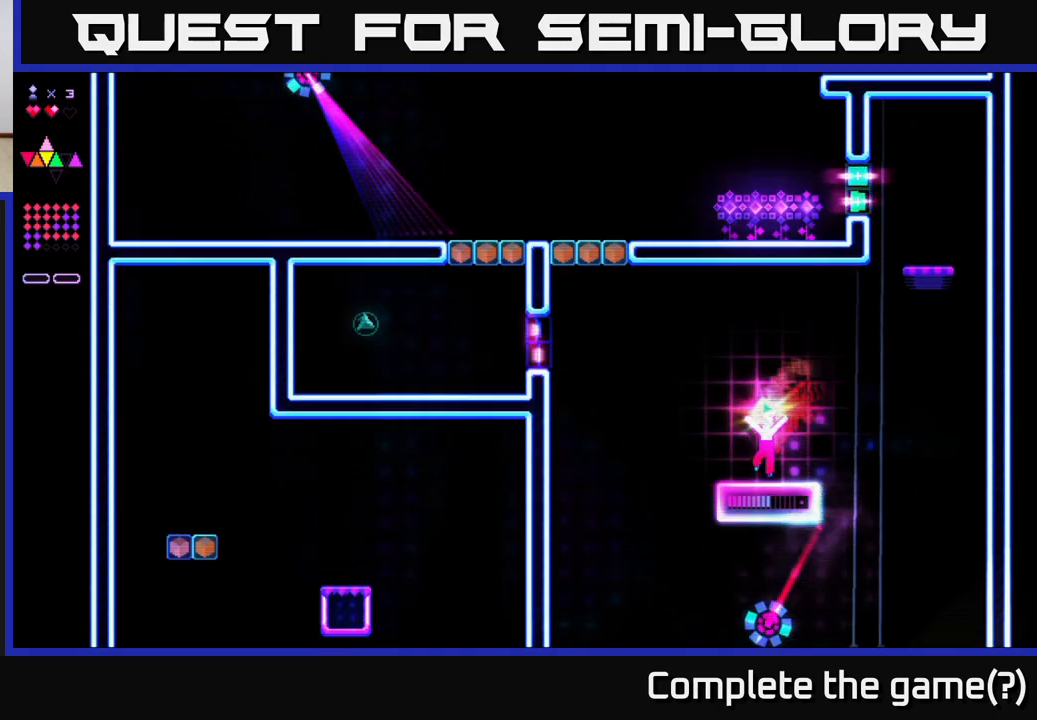
{"buttons": ["A", "DPAD_RIGHT"], "right_stick": "center", "events": [[150, "DPAD_RIGHT", "down"], [400, "A", "down"]]}
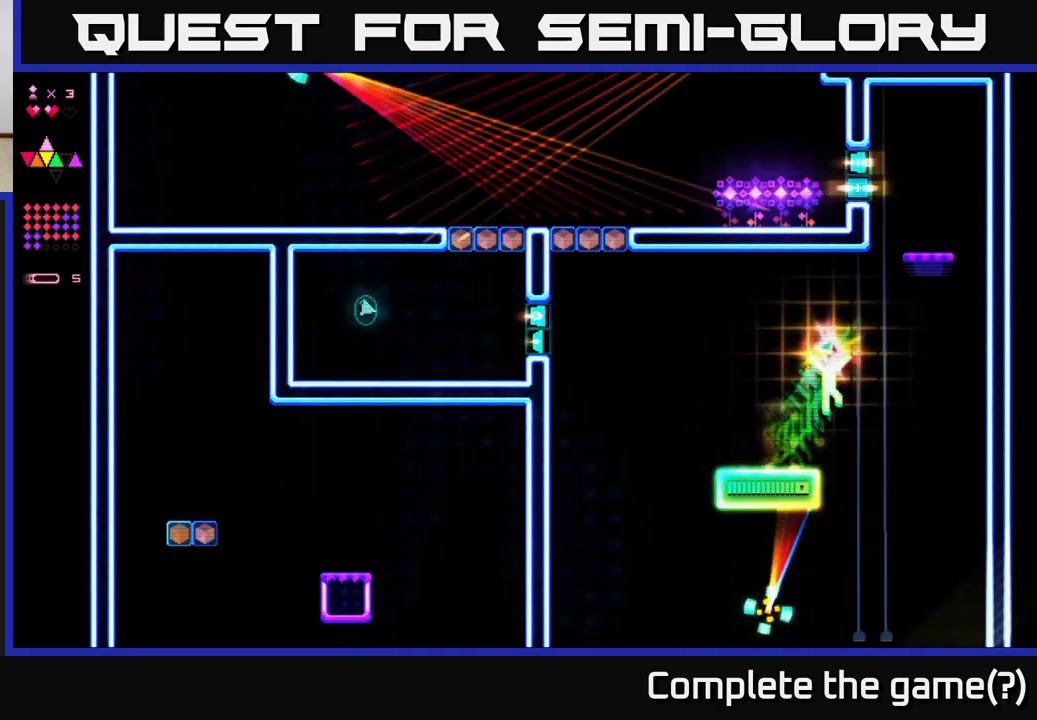
{"buttons": ["R2", "DPAD_RIGHT"], "right_stick": "center", "events": [[267, "A", "up"], [317, "R2", "down"]]}
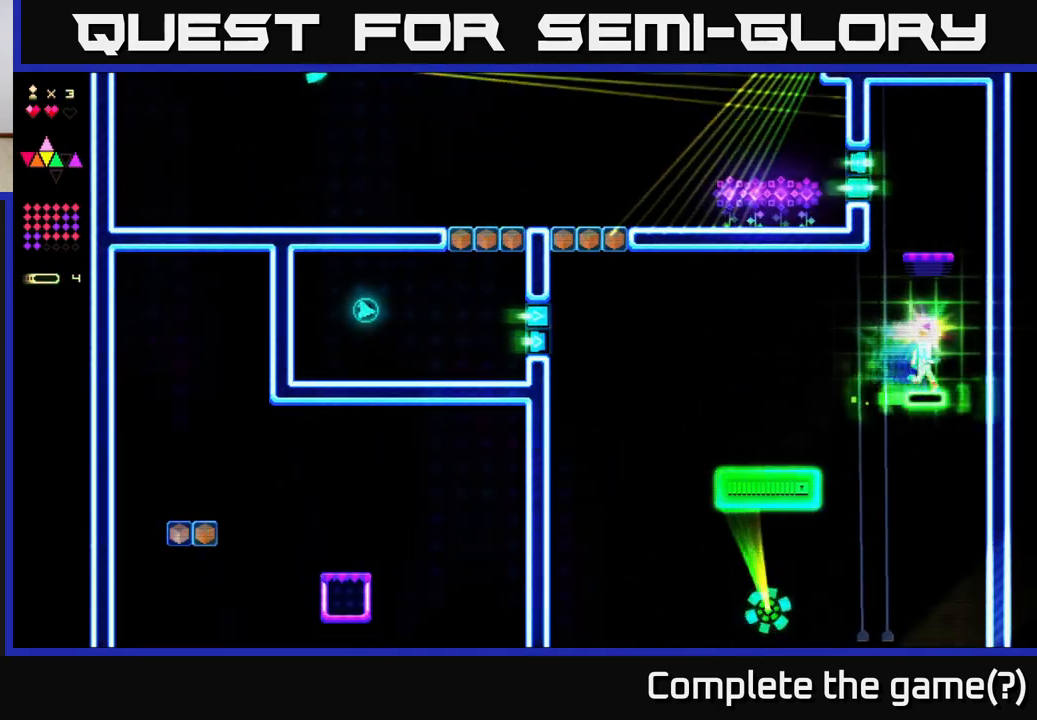
{"buttons": ["R2"], "right_stick": "center", "events": [[217, "A", "down"], [233, "R2", "up"], [250, "DPAD_RIGHT", "up"], [467, "A", "up"], [483, "R2", "down"]]}
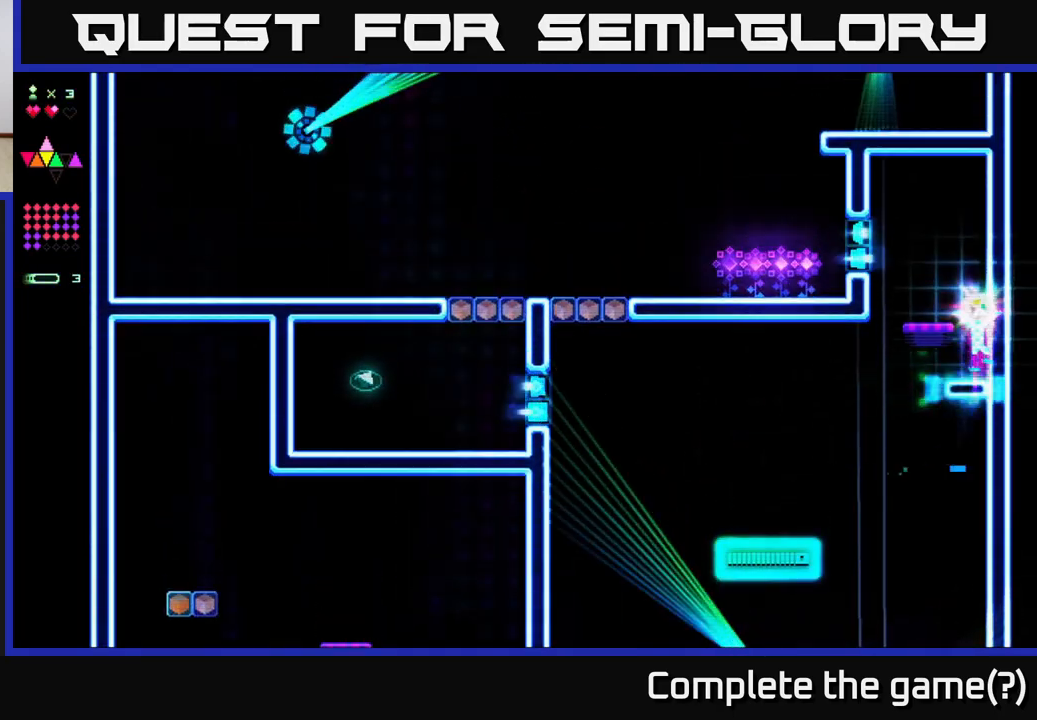
{"buttons": ["DPAD_LEFT"], "right_stick": "center", "events": [[200, "R2", "up"], [283, "A", "down"], [350, "DPAD_LEFT", "down"], [433, "A", "up"]]}
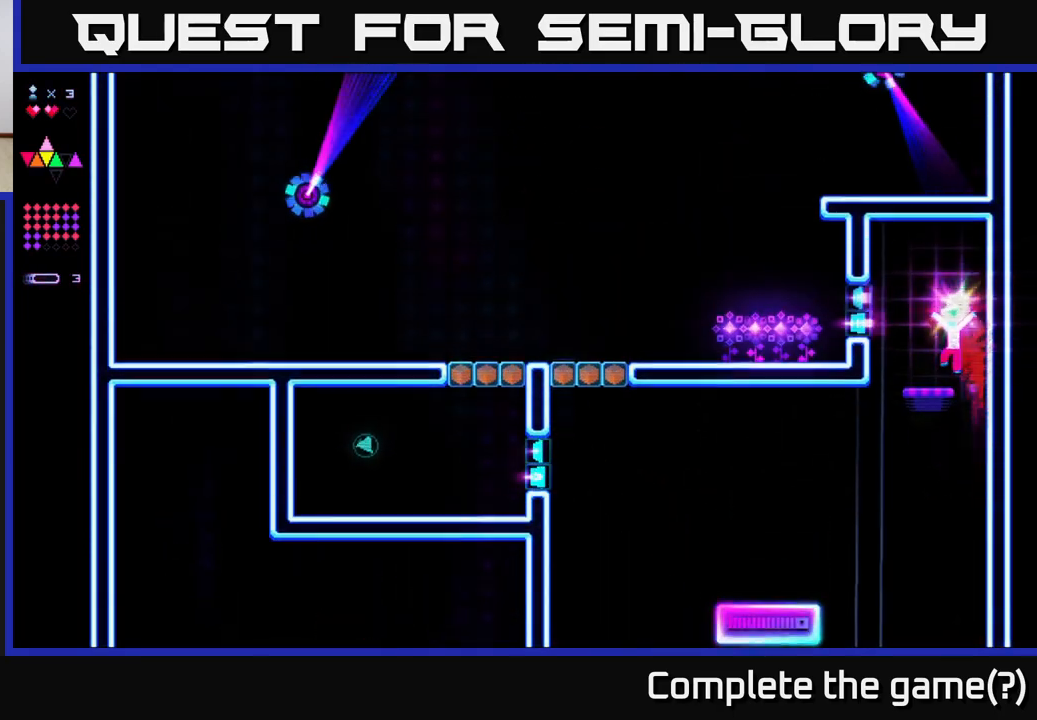
{"buttons": ["R2", "DPAD_LEFT"], "right_stick": "center", "events": [[17, "DPAD_LEFT", "up"], [133, "DPAD_LEFT", "down"], [267, "A", "down"], [367, "A", "up"], [367, "R2", "down"]]}
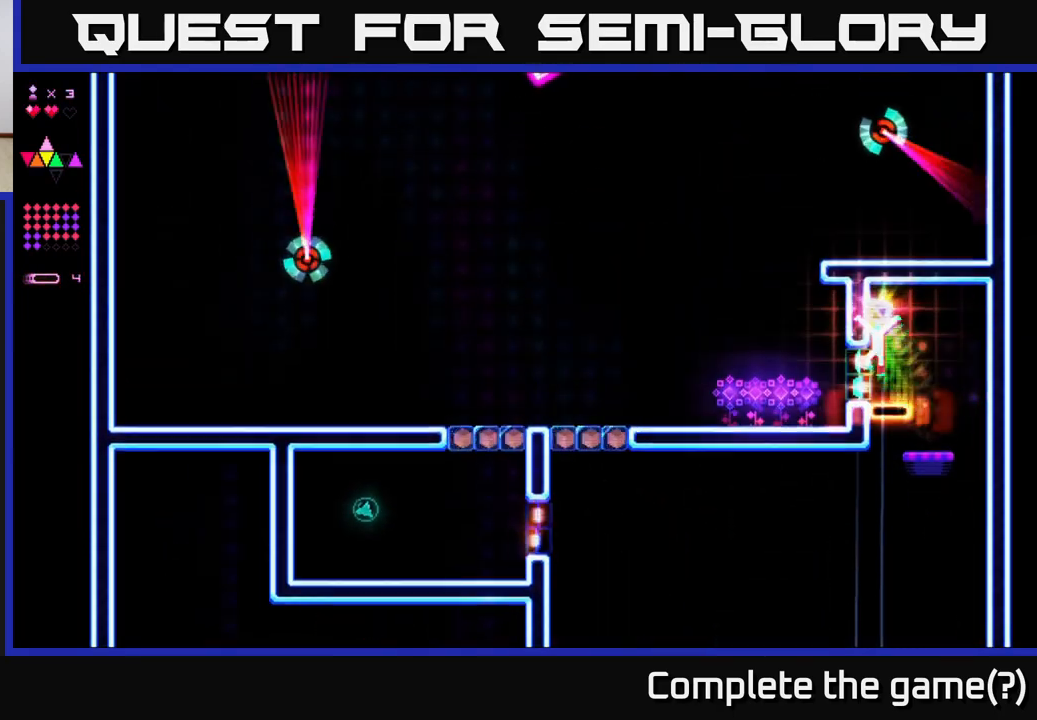
{"buttons": ["R2", "DPAD_LEFT"], "right_stick": "center", "events": []}
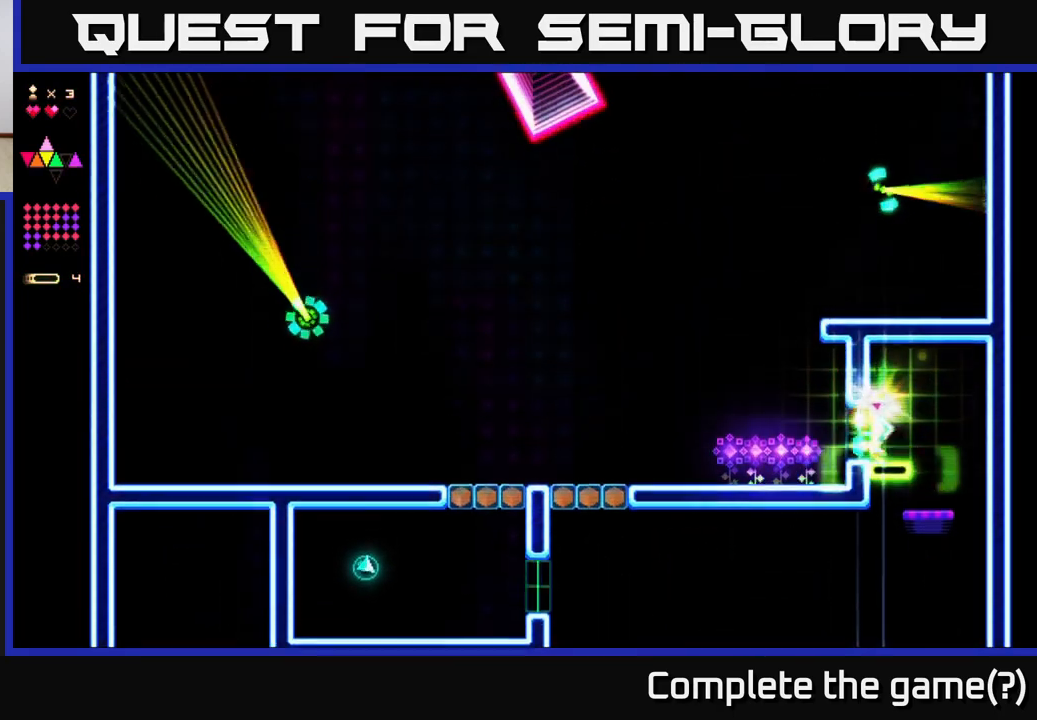
{"buttons": ["DPAD_LEFT"], "right_stick": "center", "events": [[50, "R2", "up"], [367, "A", "down"], [500, "A", "up"]]}
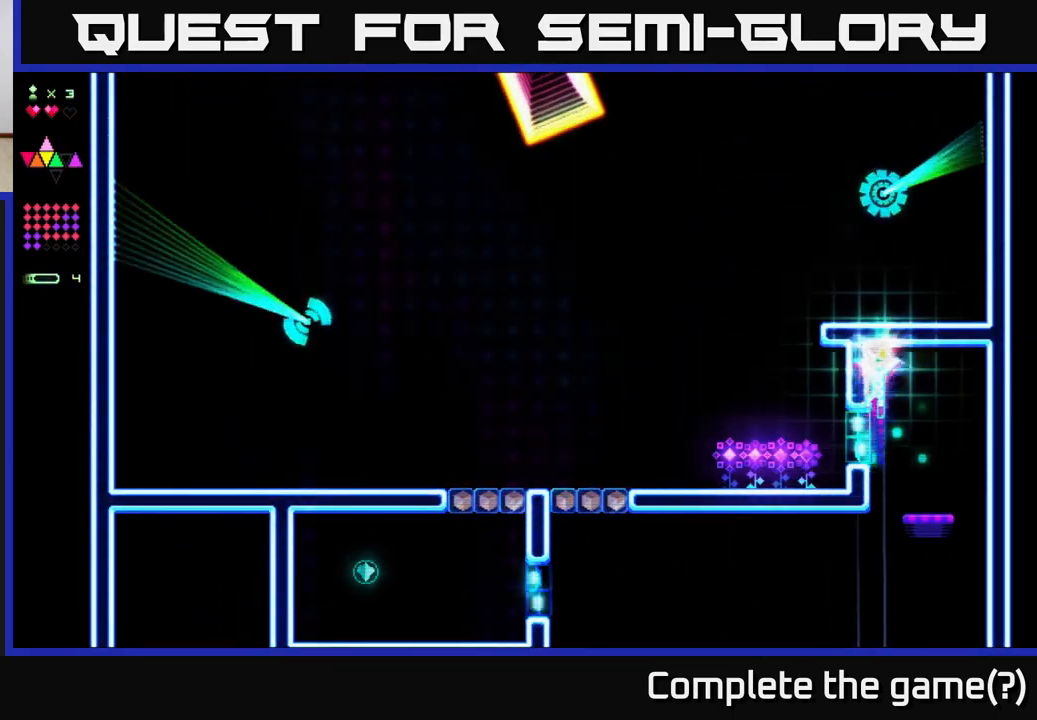
{"buttons": ["R2", "DPAD_RIGHT"], "right_stick": "center", "events": [[350, "R2", "down"], [367, "DPAD_LEFT", "up"], [383, "DPAD_RIGHT", "down"]]}
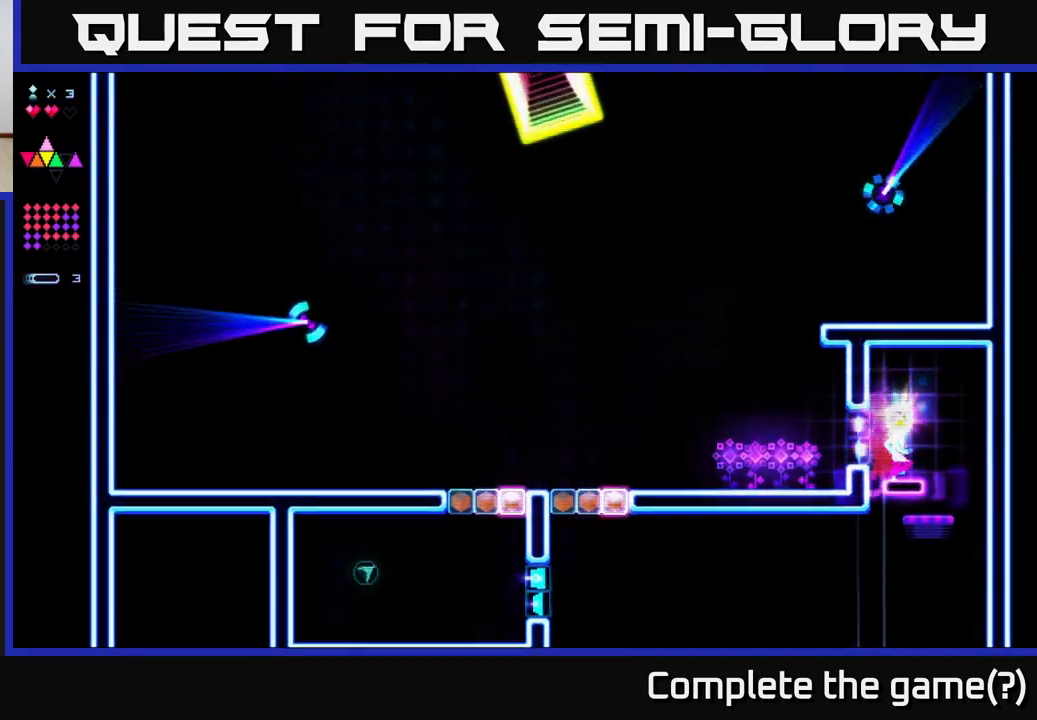
{"buttons": [], "right_stick": "center", "events": [[283, "DPAD_RIGHT", "up"], [333, "DPAD_LEFT", "down"], [350, "R2", "up"], [483, "DPAD_LEFT", "up"]]}
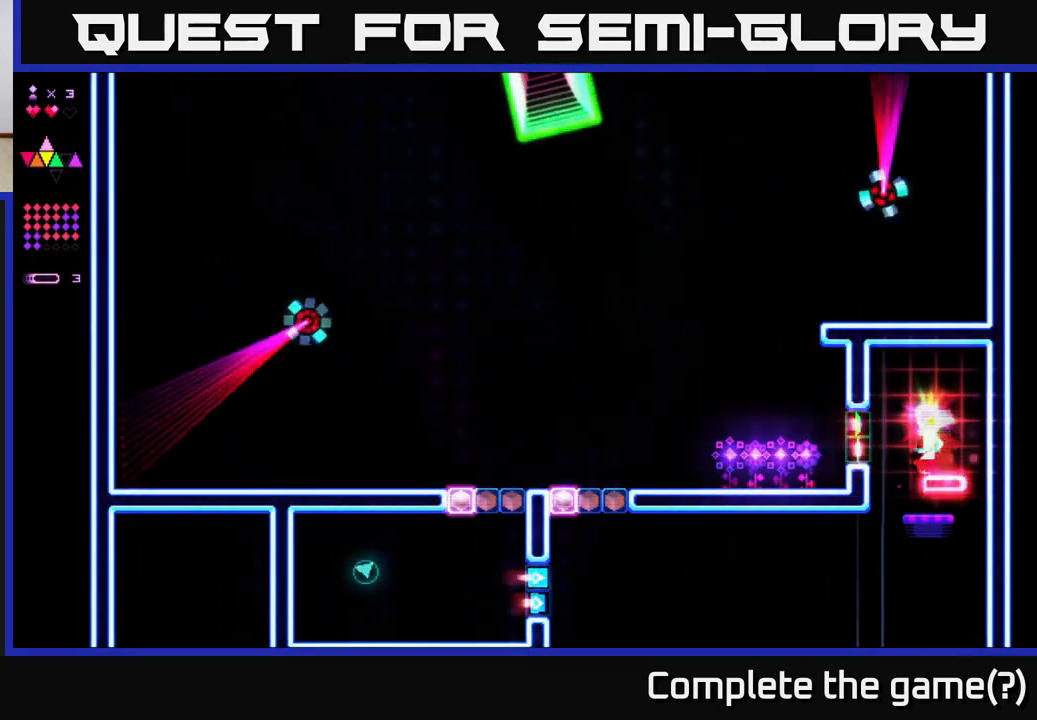
{"buttons": ["DPAD_LEFT"], "right_stick": "center", "events": [[500, "DPAD_LEFT", "down"]]}
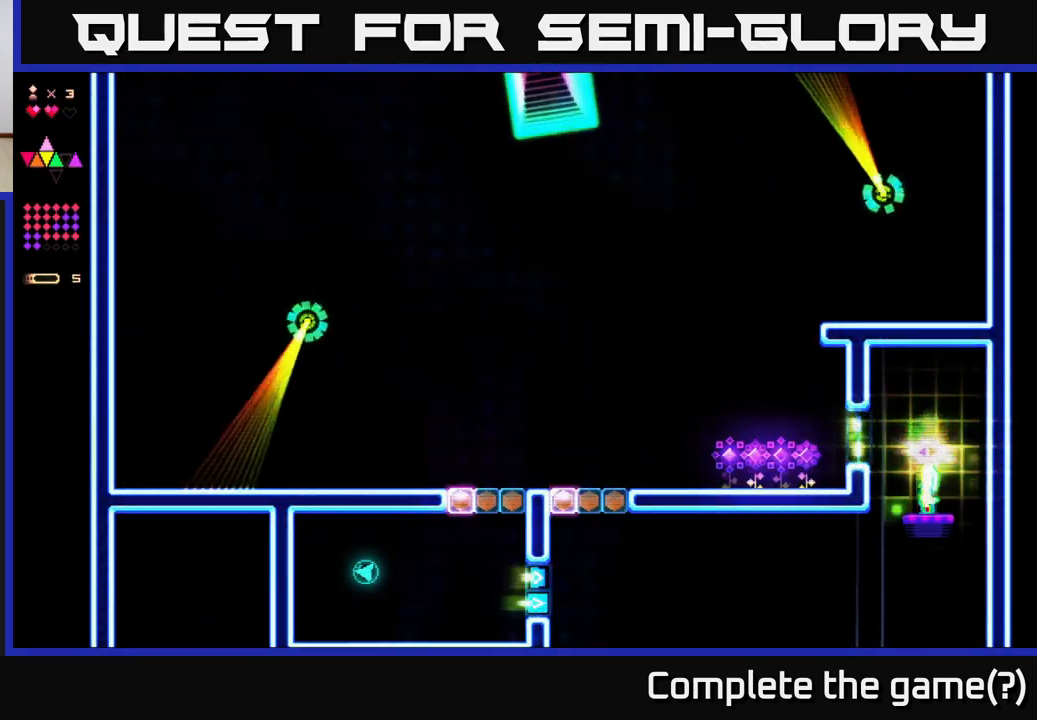
{"buttons": ["R2", "DPAD_LEFT"], "right_stick": "center", "events": [[67, "A", "down"], [417, "R2", "down"], [433, "A", "up"]]}
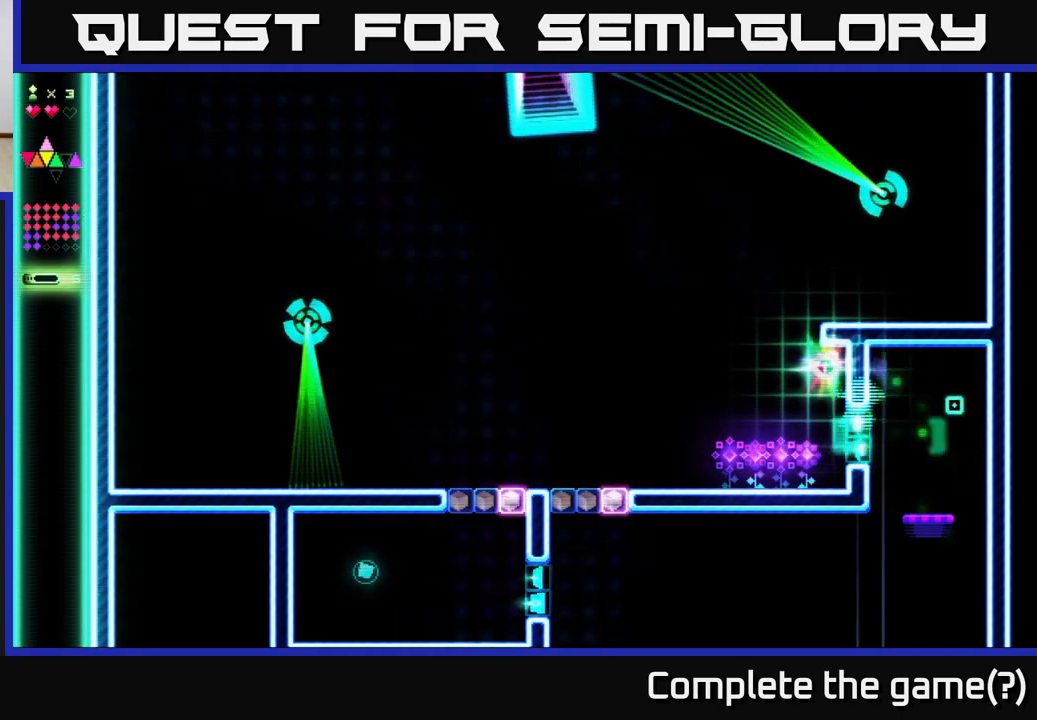
{"buttons": [], "right_stick": "center", "events": [[417, "R2", "up"], [467, "DPAD_LEFT", "up"]]}
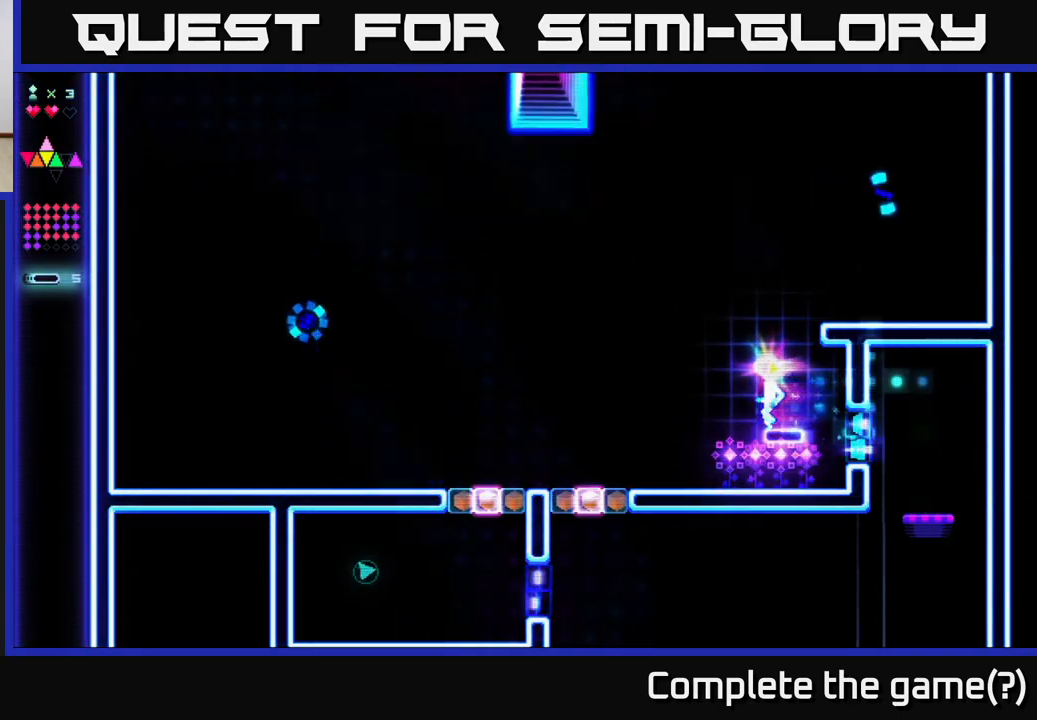
{"buttons": ["DPAD_LEFT"], "right_stick": "center", "events": [[67, "DPAD_RIGHT", "down"], [300, "DPAD_RIGHT", "up"], [400, "DPAD_LEFT", "down"], [433, "A", "down"], [483, "A", "up"]]}
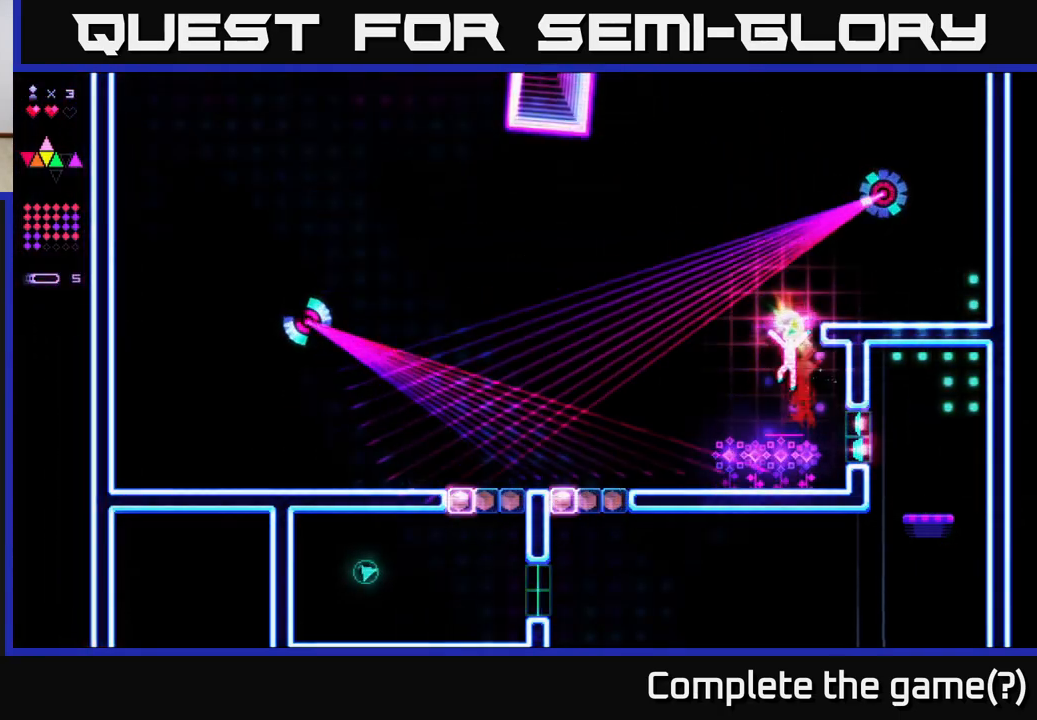
{"buttons": [], "right_stick": "center", "events": [[33, "DPAD_LEFT", "up"], [100, "DPAD_RIGHT", "down"], [283, "DPAD_RIGHT", "up"]]}
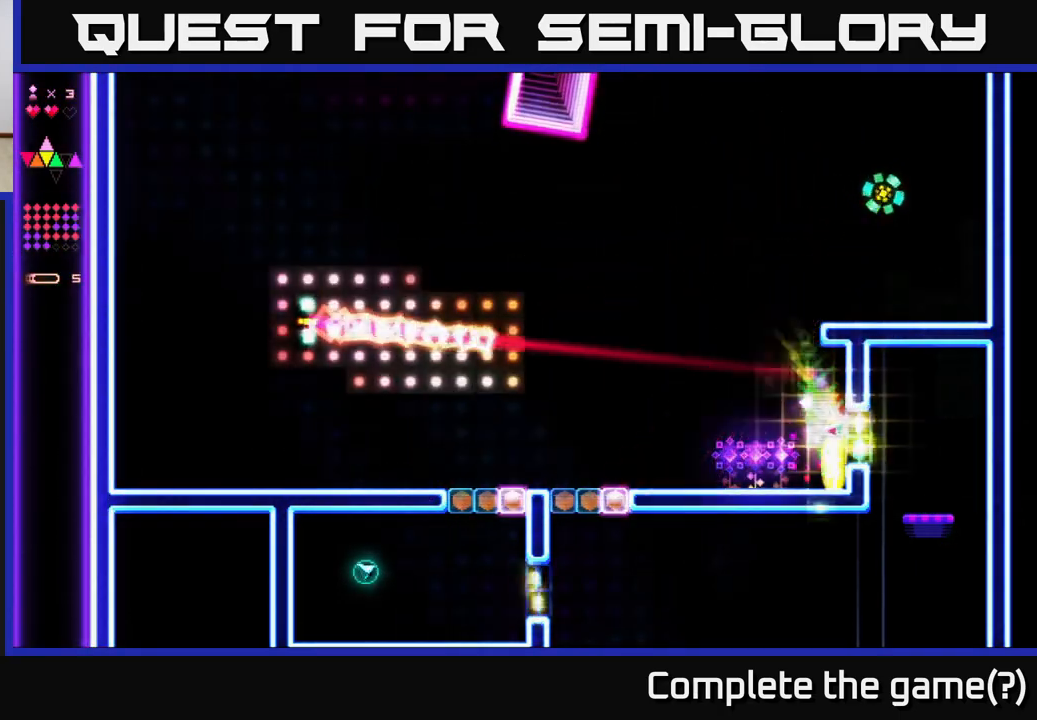
{"buttons": ["DPAD_LEFT"], "right_stick": "center", "events": [[50, "DPAD_RIGHT", "down"], [217, "DPAD_RIGHT", "up"], [350, "DPAD_LEFT", "down"]]}
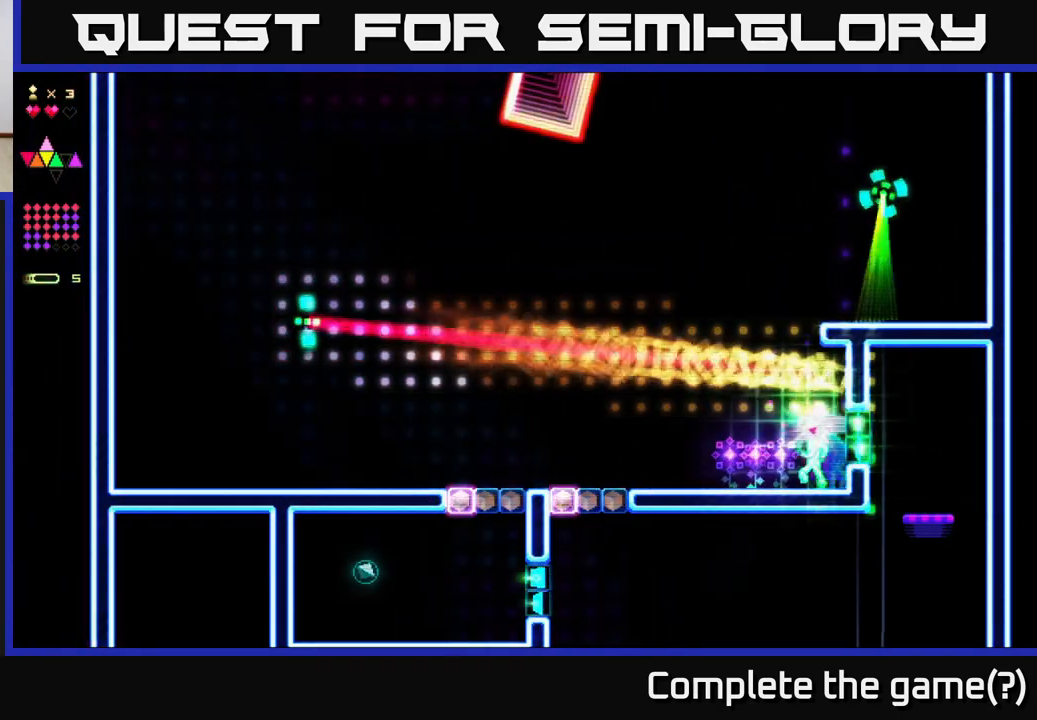
{"buttons": ["DPAD_LEFT"], "right_stick": "center", "events": []}